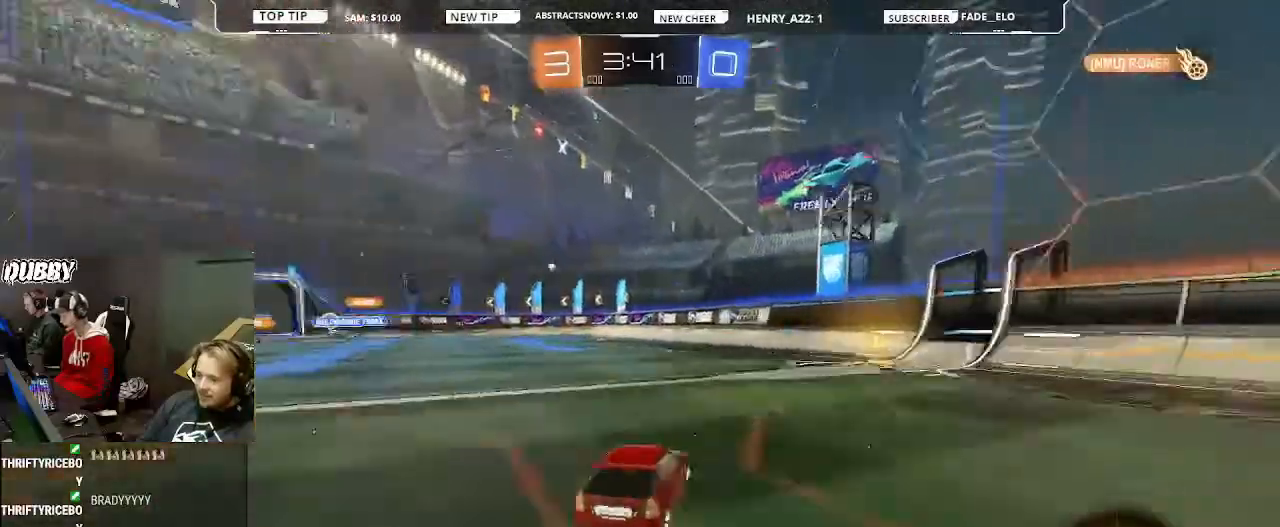
Gameplay with a controller (PlayStation layout); each line is a JSON object with the inputs held at the frame after it. "events" lists button and stick changes between this image and that frame as [ms after this image, input, new state], when the widget could be followed in between.
{"buttons": ["R2"], "left_stick": "right", "right_stick": "center", "events": [[33, "TRIANGLE", "down"], [67, "left_stick", "down-right"], [167, "TRIANGLE", "up"], [167, "left_stick", "center"], [267, "left_stick", "right"], [367, "left_stick", "center"], [500, "CIRCLE", "up"], [500, "left_stick", "right"]]}
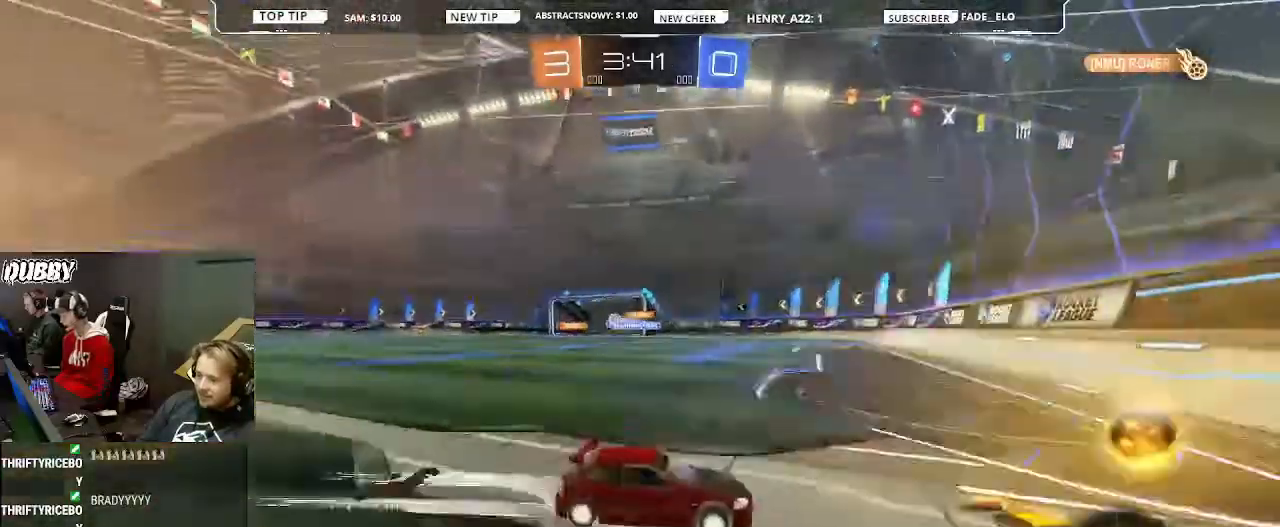
{"buttons": ["R2"], "left_stick": "right", "right_stick": "center", "events": [[67, "L1", "down"], [267, "L1", "up"]]}
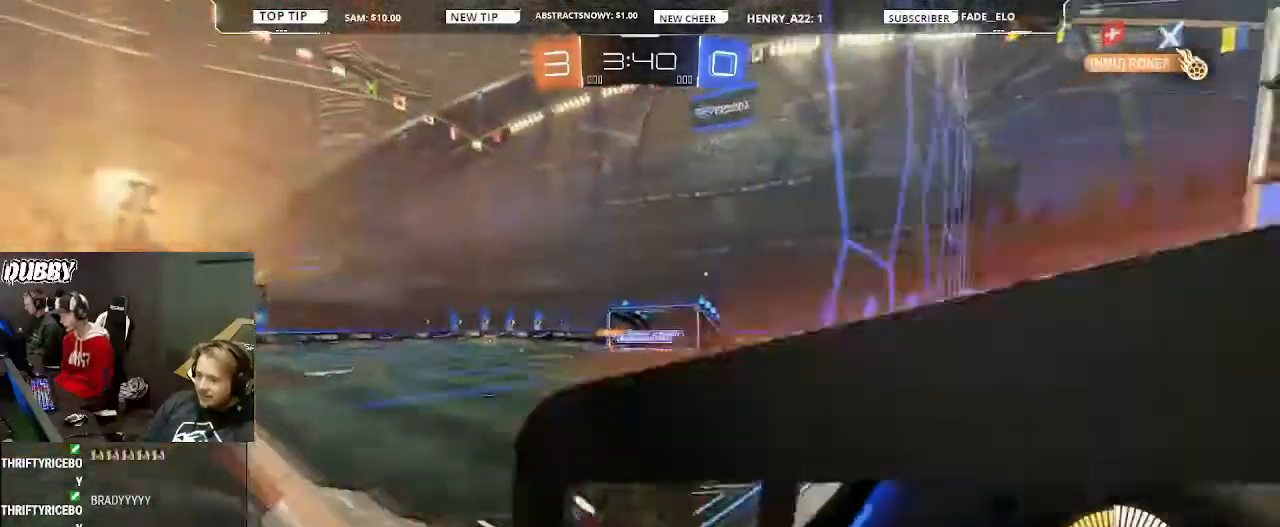
{"buttons": ["R2"], "left_stick": "right", "right_stick": "center", "events": []}
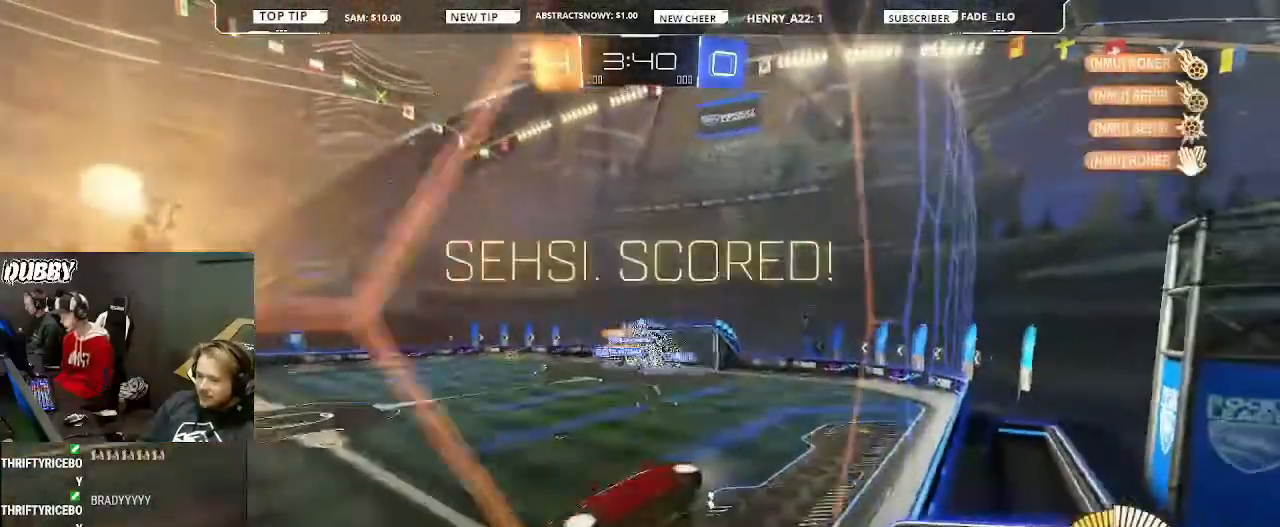
{"buttons": ["R2"], "left_stick": "right", "right_stick": "center", "events": [[200, "left_stick", "center"], [267, "left_stick", "right"]]}
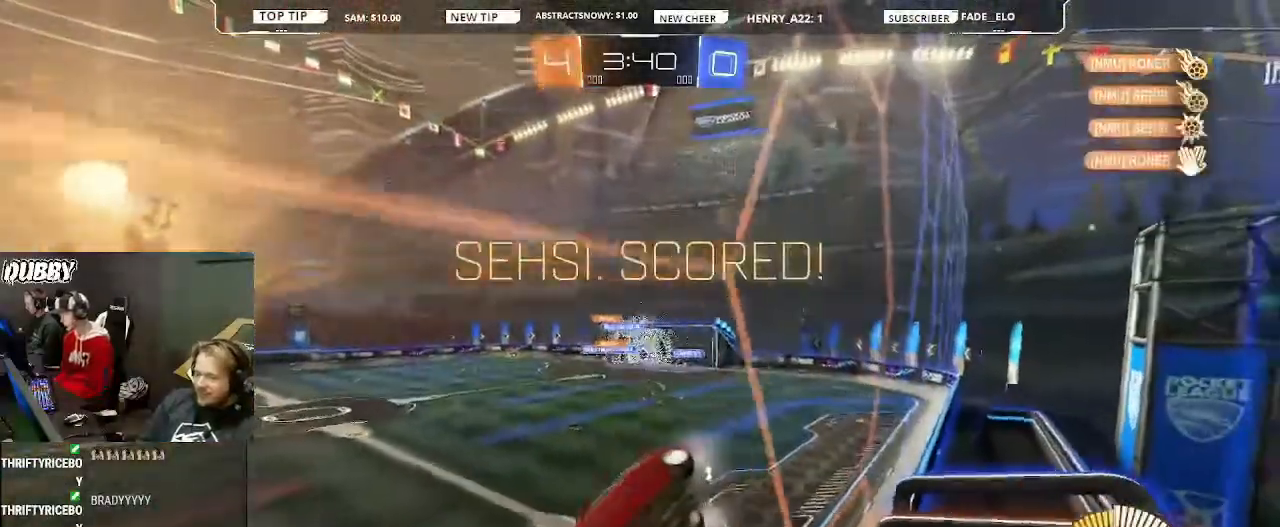
{"buttons": [], "left_stick": "center", "right_stick": "center", "events": [[233, "left_stick", "up-right"], [267, "R2", "up"], [367, "left_stick", "center"]]}
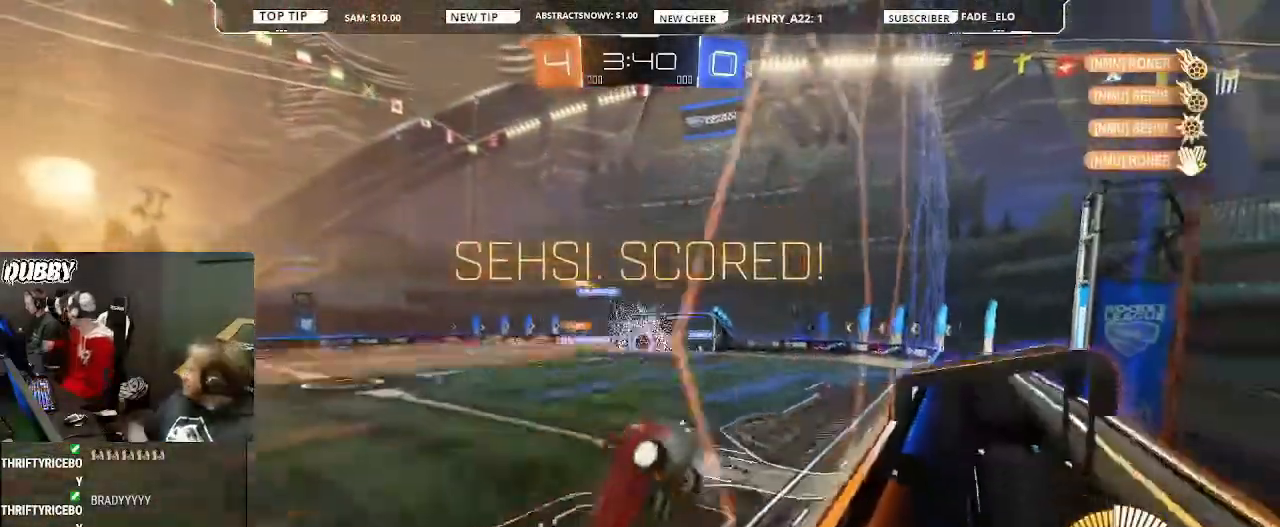
{"buttons": [], "left_stick": "center", "right_stick": "center", "events": []}
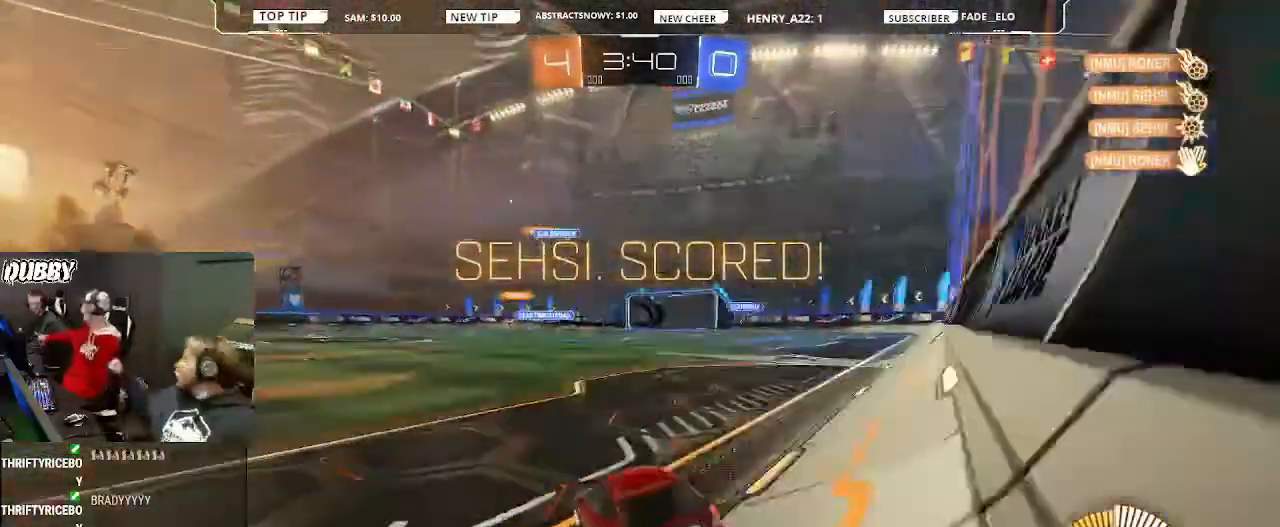
{"buttons": [], "left_stick": "center", "right_stick": "center", "events": []}
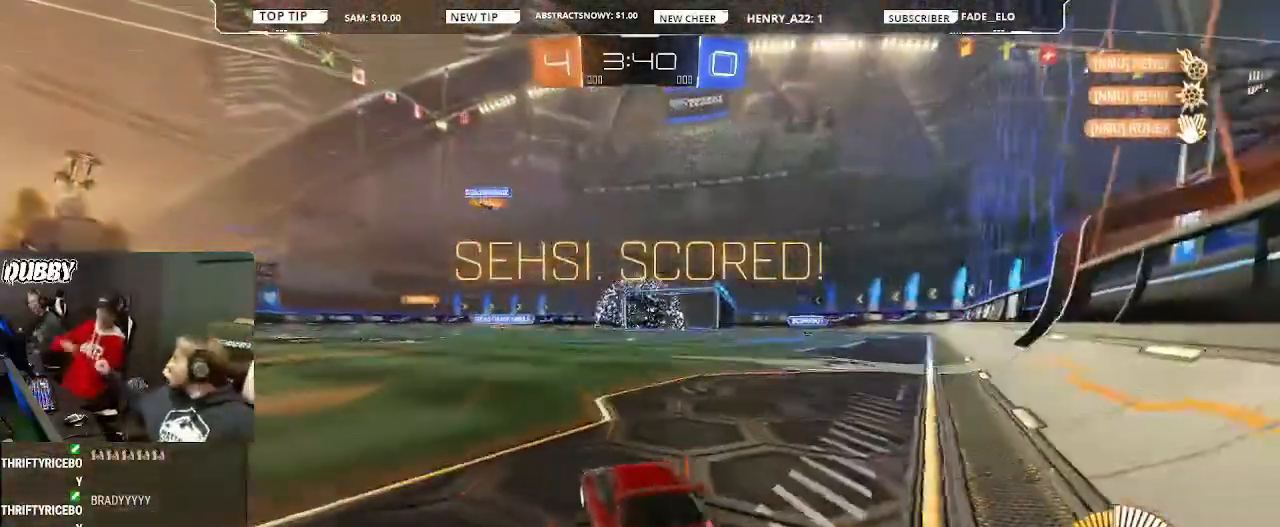
{"buttons": [], "left_stick": "center", "right_stick": "center", "events": []}
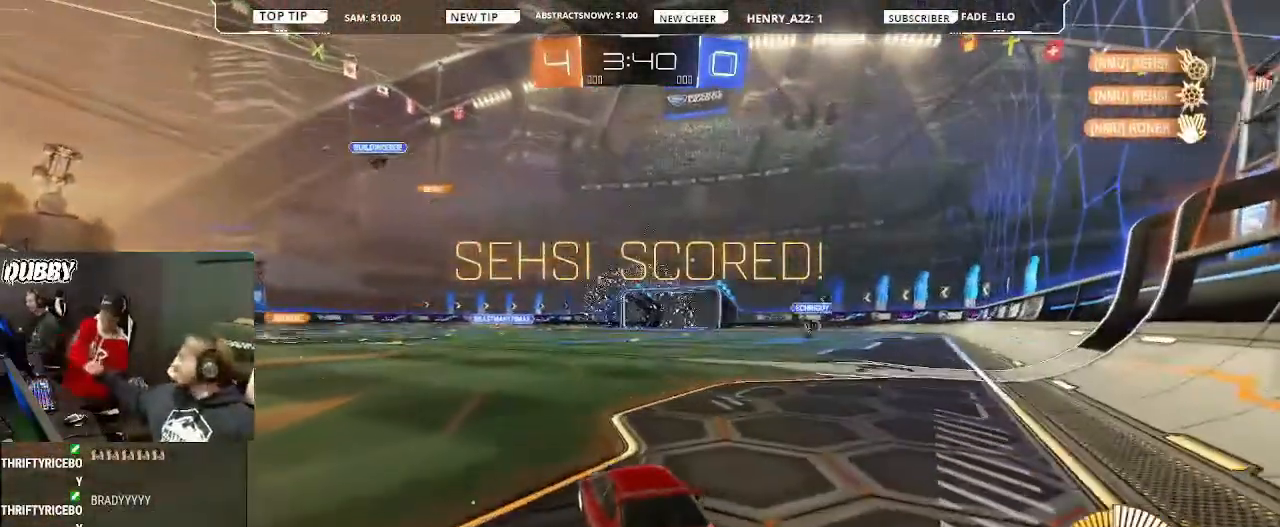
{"buttons": [], "left_stick": "center", "right_stick": "center", "events": []}
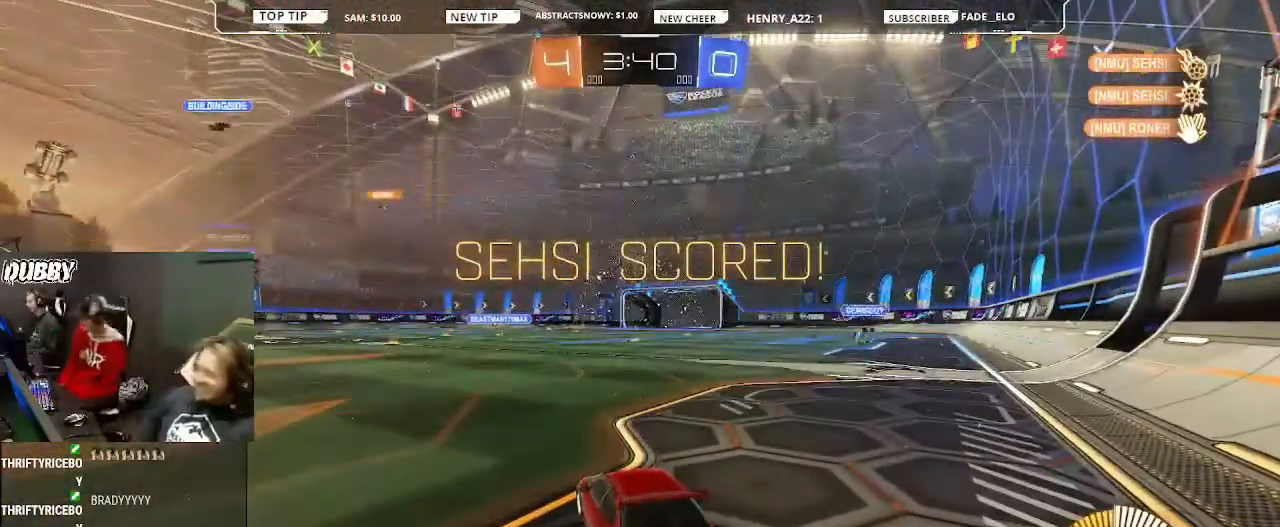
{"buttons": ["CIRCLE", "R2"], "left_stick": "center", "right_stick": "center", "events": [[333, "R2", "down"], [433, "CIRCLE", "down"]]}
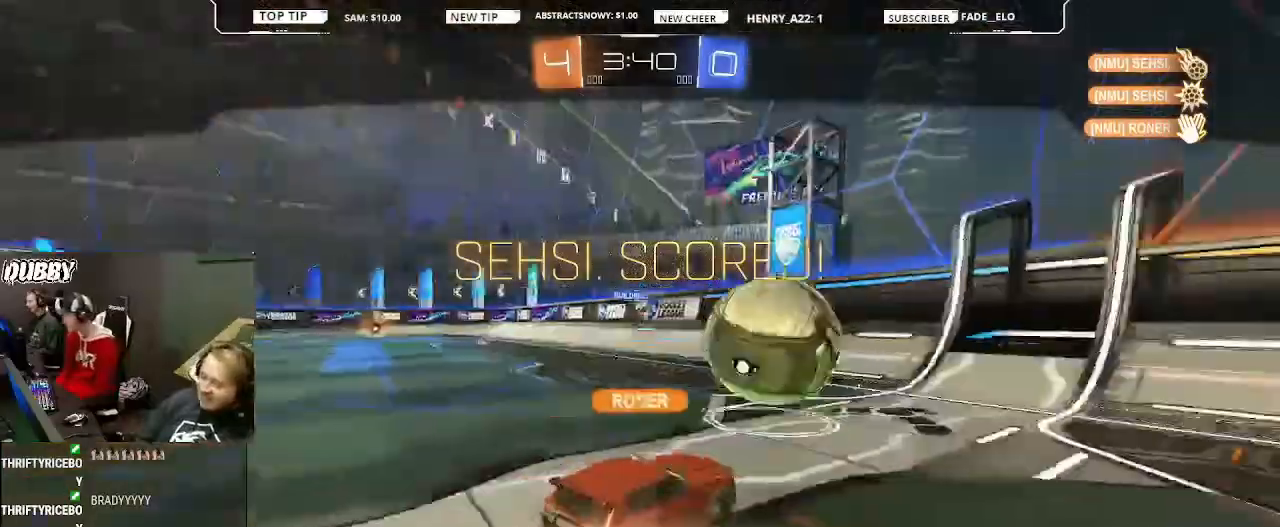
{"buttons": [], "left_stick": "center", "right_stick": "center", "events": [[333, "CIRCLE", "up"], [367, "R2", "up"]]}
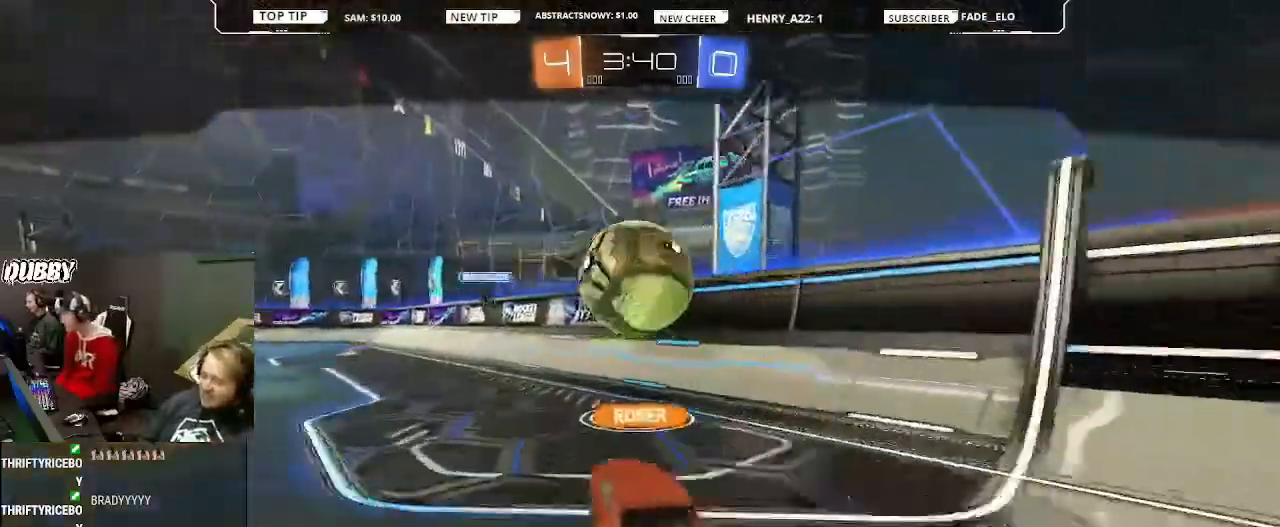
{"buttons": [], "left_stick": "center", "right_stick": "center", "events": []}
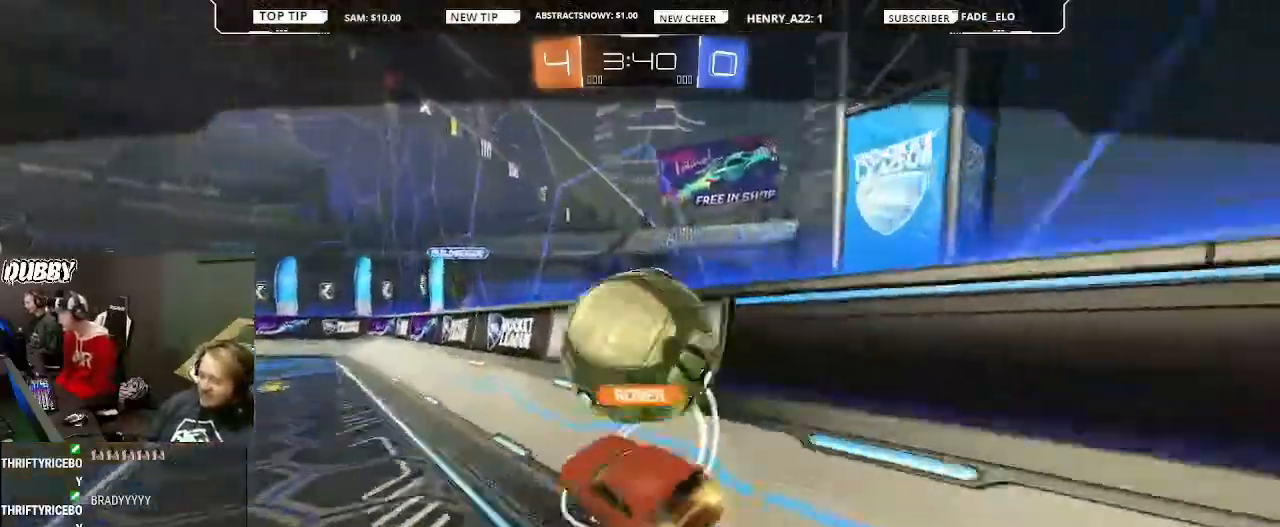
{"buttons": [], "left_stick": "center", "right_stick": "center", "events": []}
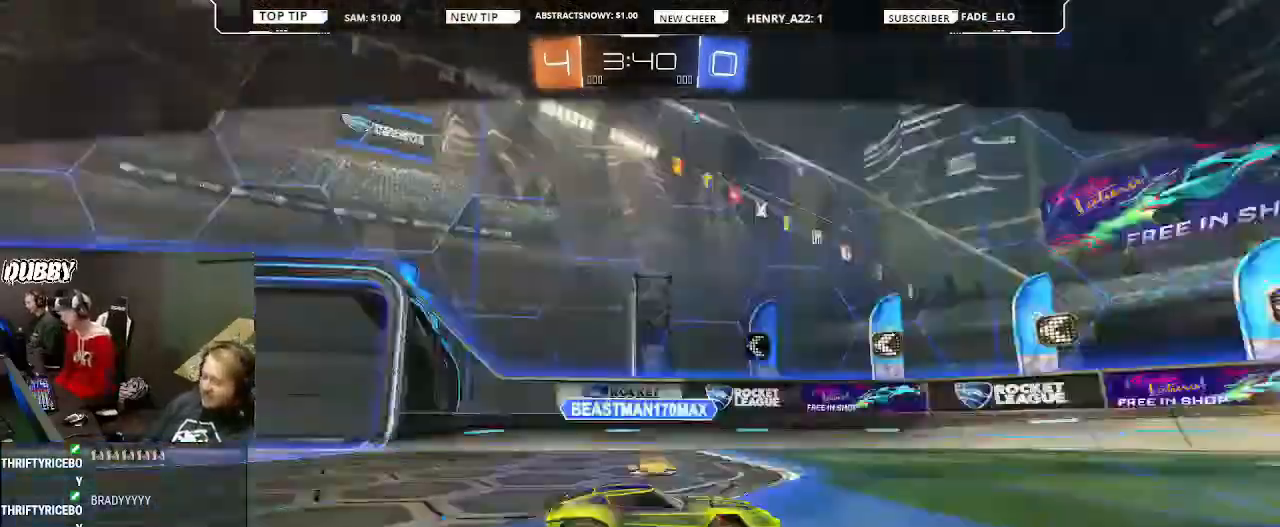
{"buttons": [], "left_stick": "center", "right_stick": "center", "events": []}
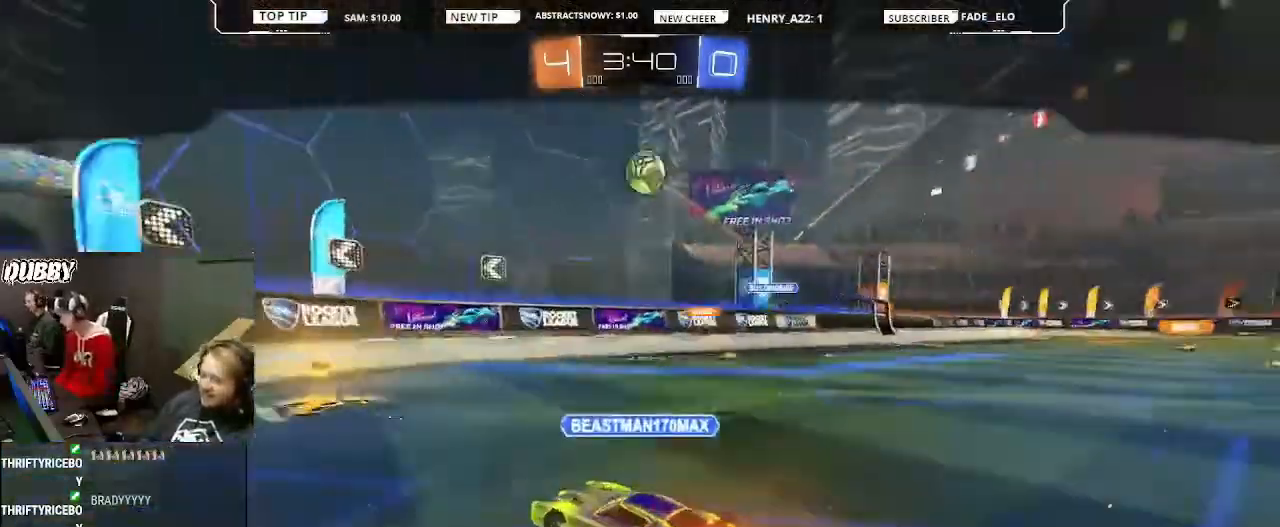
{"buttons": [], "left_stick": "center", "right_stick": "center", "events": [[33, "CROSS", "down"], [133, "CROSS", "up"]]}
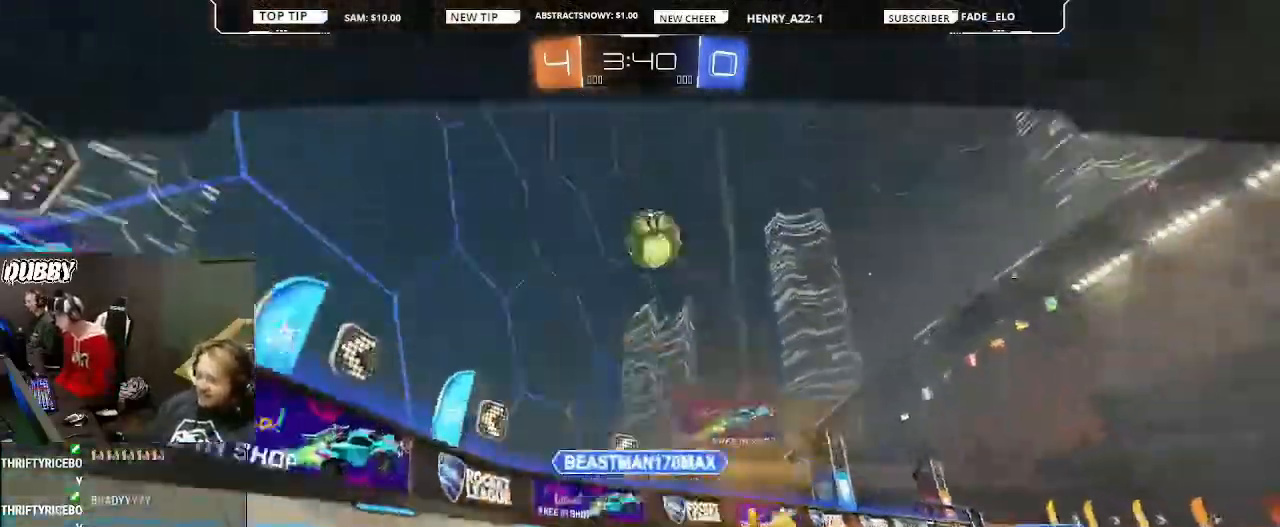
{"buttons": [], "left_stick": "center", "right_stick": "center", "events": []}
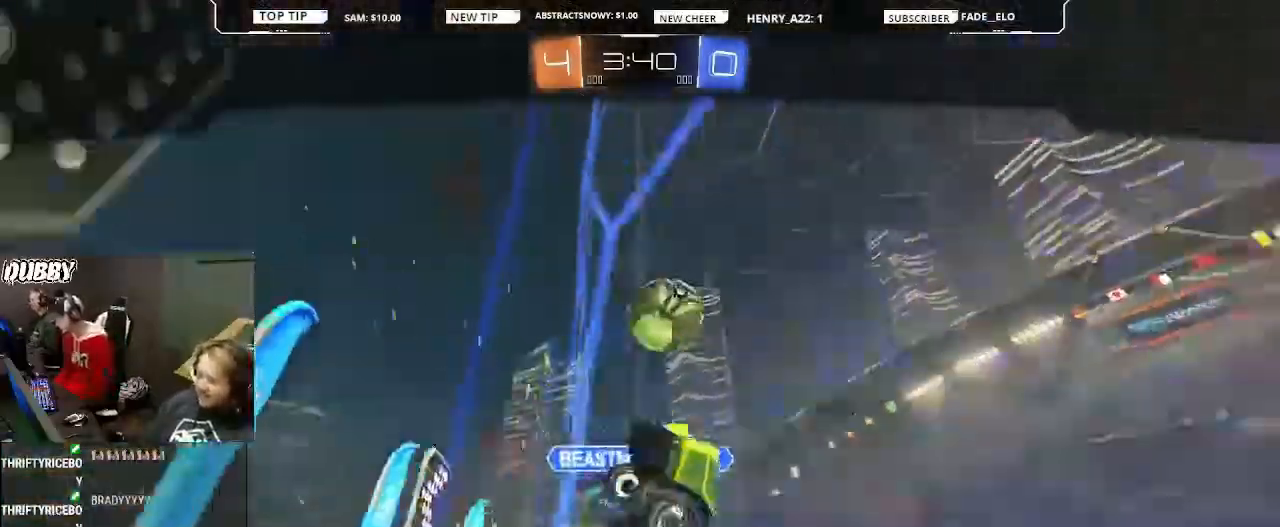
{"buttons": [], "left_stick": "center", "right_stick": "center", "events": []}
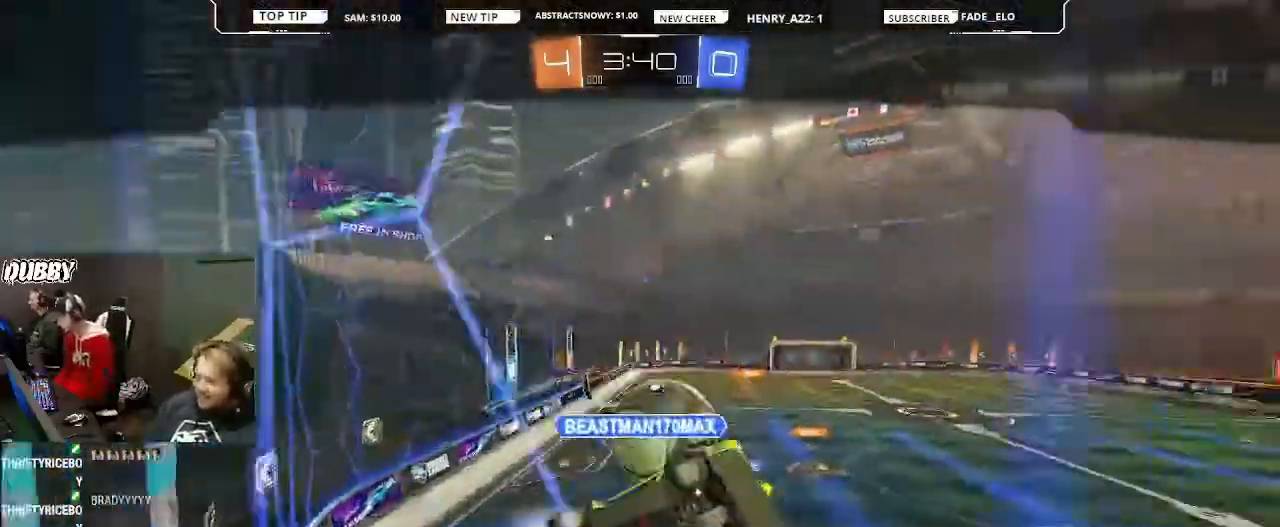
{"buttons": [], "left_stick": "center", "right_stick": "center", "events": []}
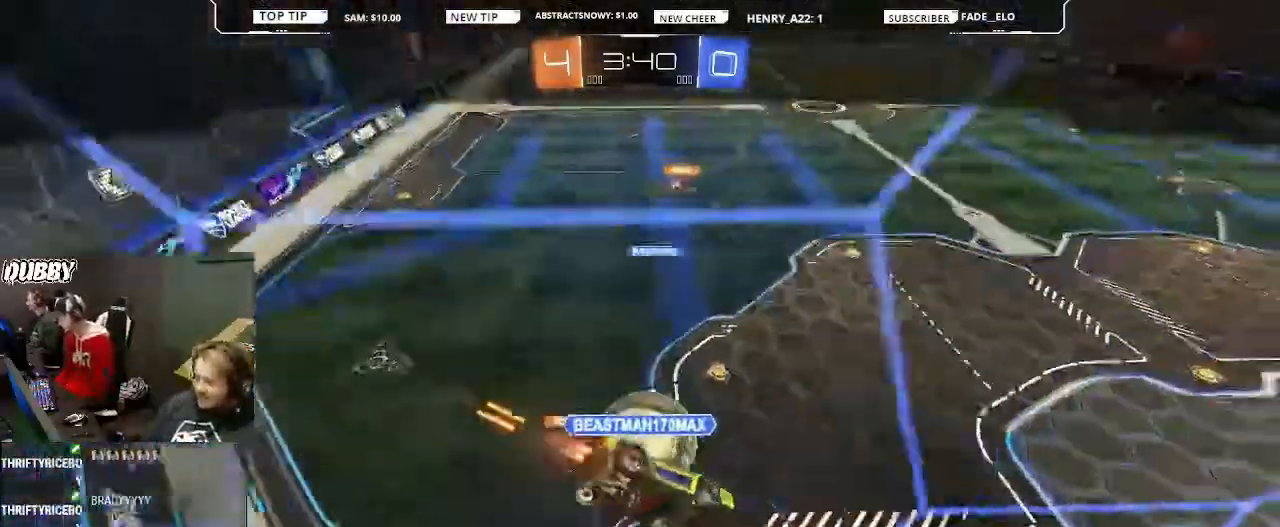
{"buttons": [], "left_stick": "center", "right_stick": "center", "events": []}
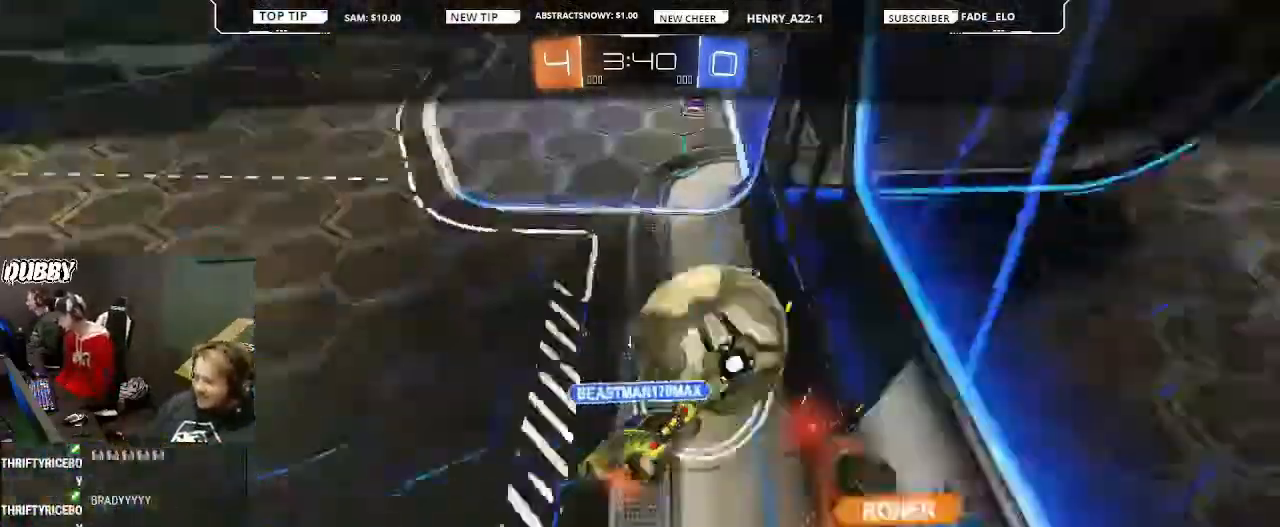
{"buttons": [], "left_stick": "center", "right_stick": "center", "events": []}
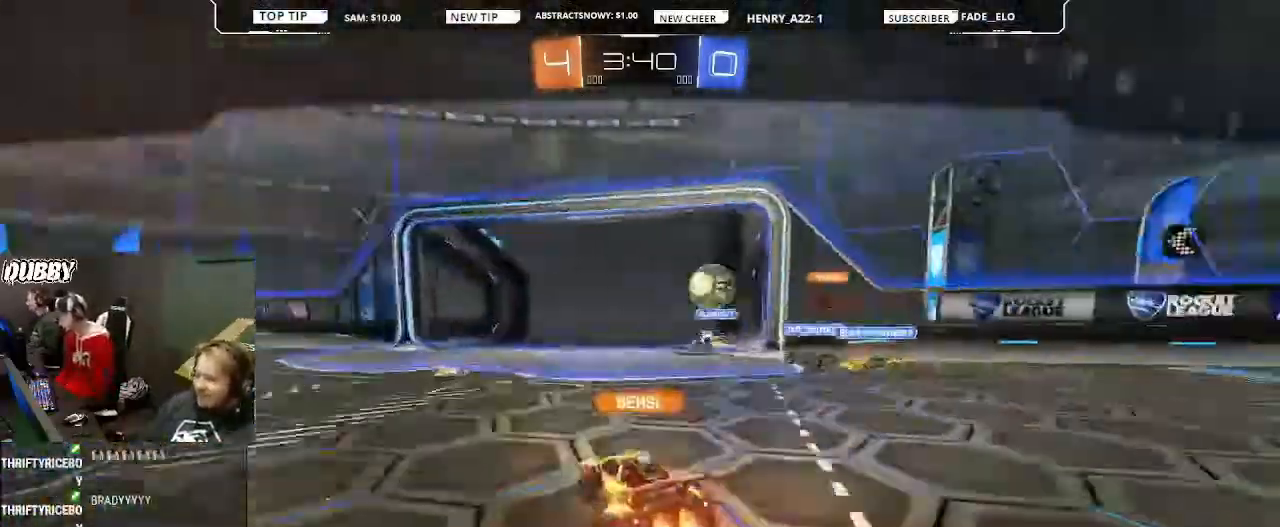
{"buttons": ["CROSS"], "left_stick": "center", "right_stick": "center", "events": [[467, "CROSS", "down"]]}
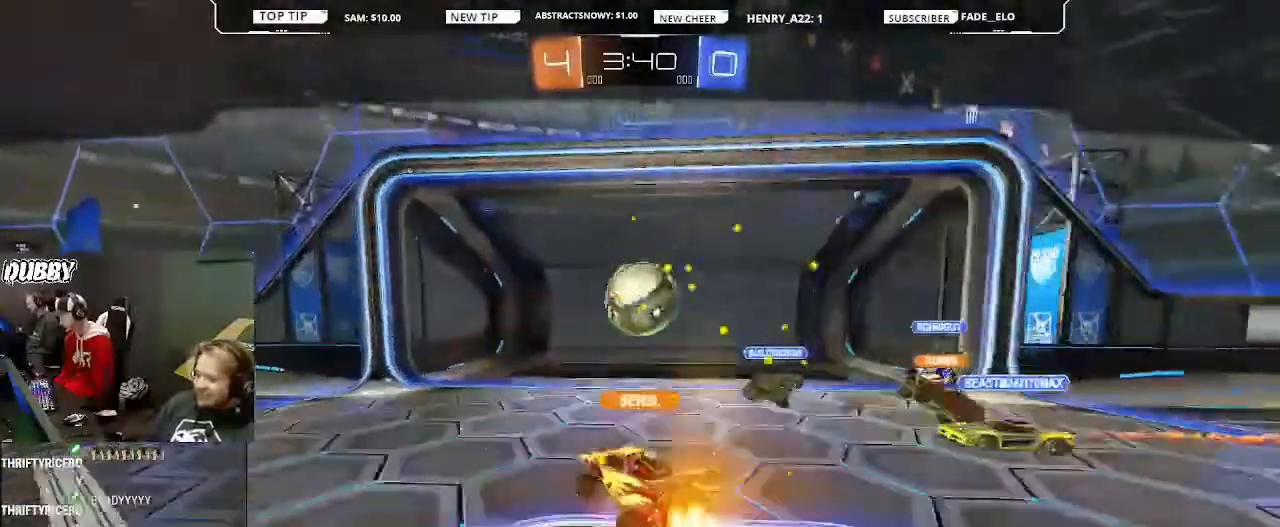
{"buttons": [], "left_stick": "center", "right_stick": "center", "events": [[100, "CROSS", "up"]]}
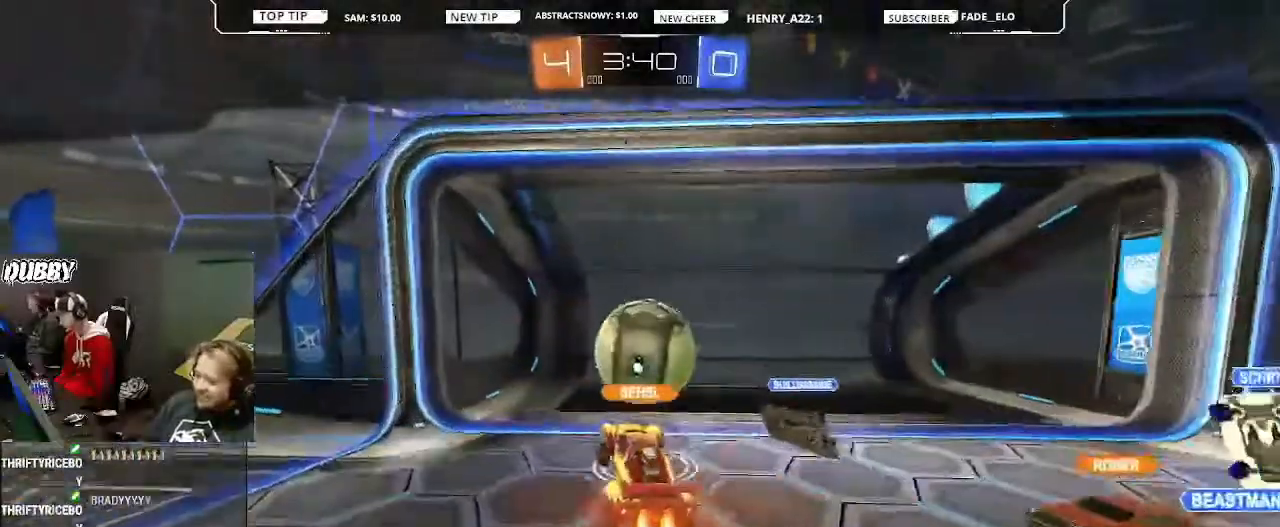
{"buttons": [], "left_stick": "center", "right_stick": "center", "events": []}
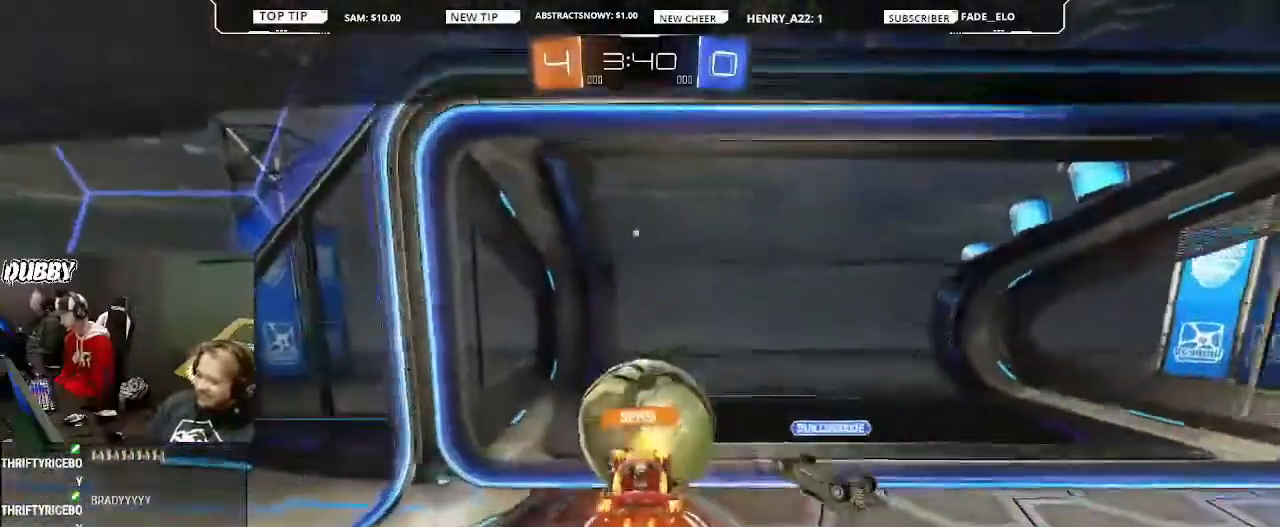
{"buttons": [], "left_stick": "center", "right_stick": "center", "events": []}
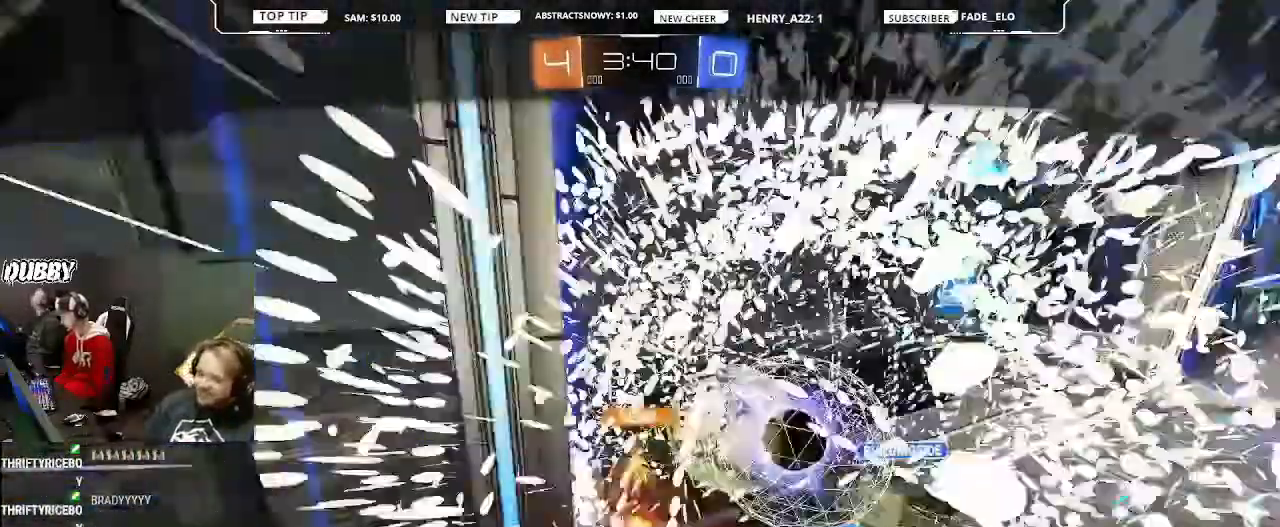
{"buttons": [], "left_stick": "center", "right_stick": "center", "events": []}
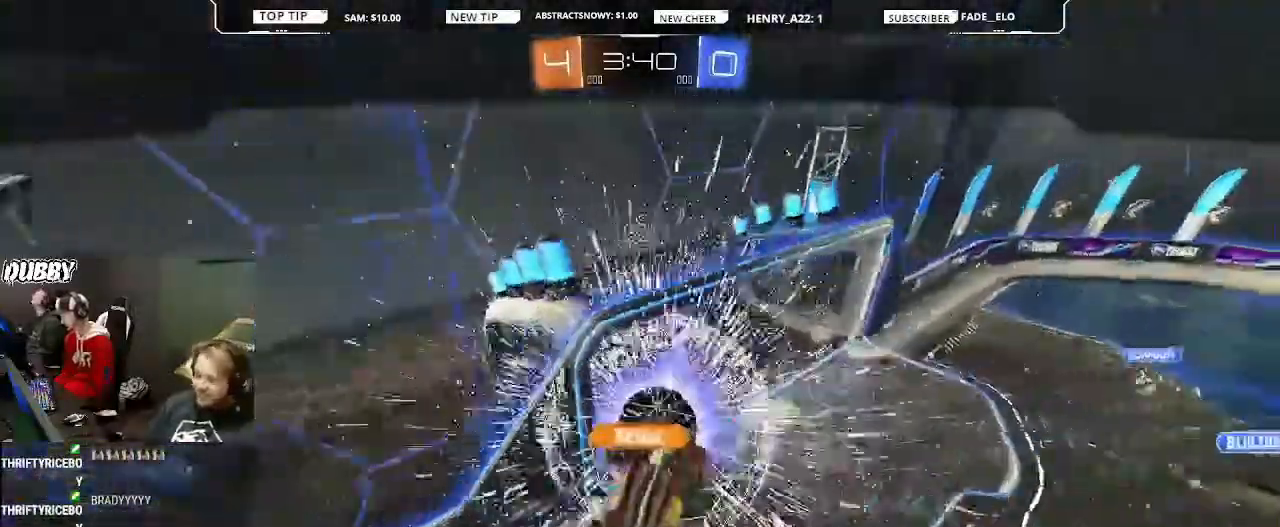
{"buttons": [], "left_stick": "center", "right_stick": "center", "events": []}
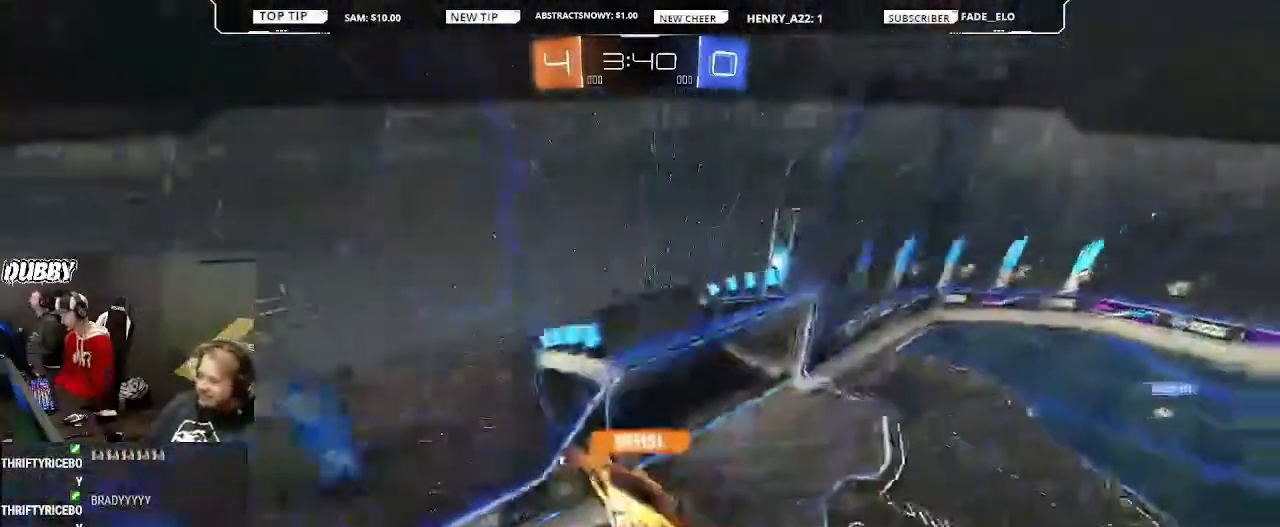
{"buttons": [], "left_stick": "center", "right_stick": "center", "events": []}
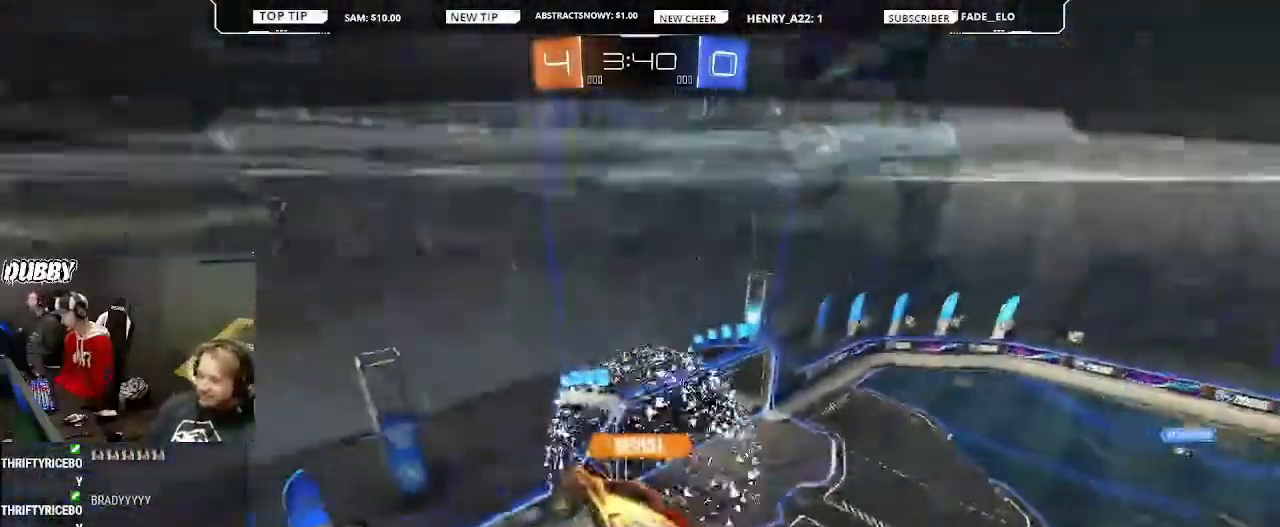
{"buttons": [], "left_stick": "left", "right_stick": "right", "events": [[467, "left_stick", "left"], [467, "right_stick", "right"]]}
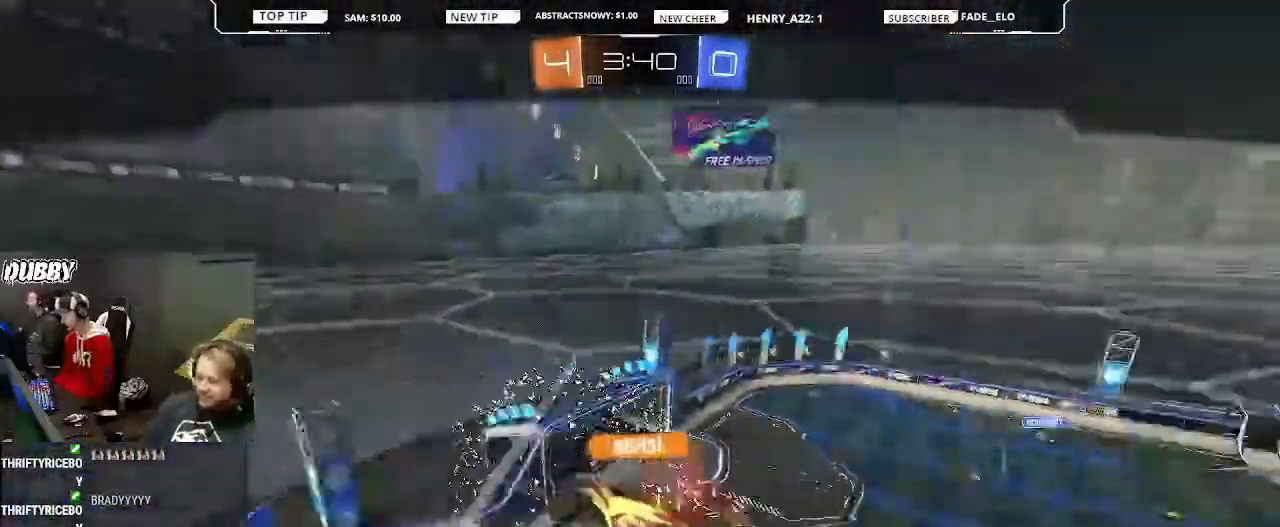
{"buttons": [], "left_stick": "left", "right_stick": "center", "events": [[133, "left_stick", "center"], [167, "right_stick", "center"], [433, "left_stick", "left"]]}
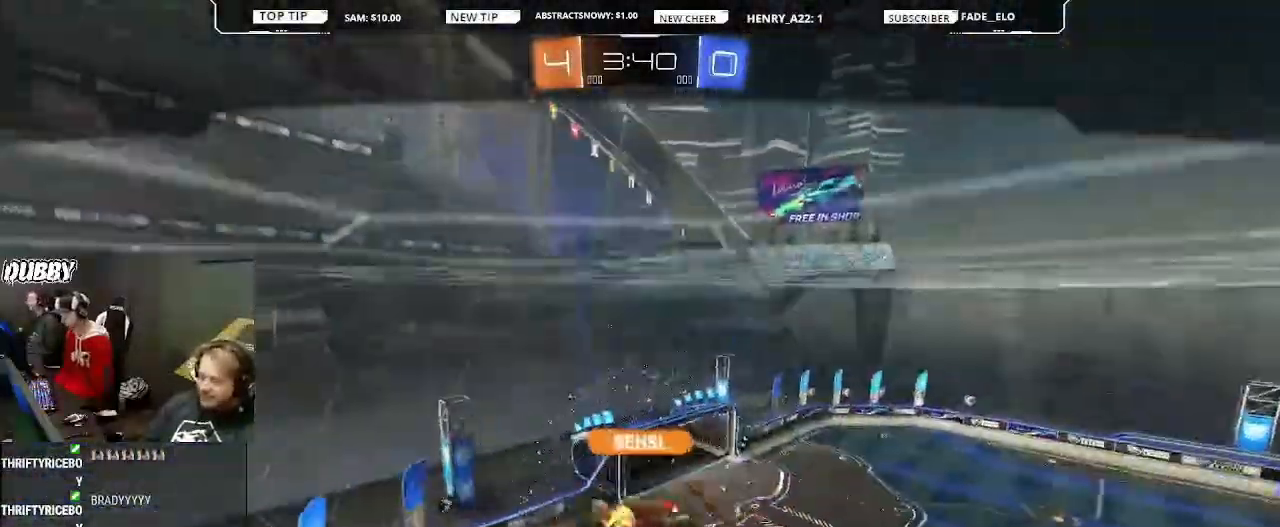
{"buttons": [], "left_stick": "left", "right_stick": "center", "events": [[100, "left_stick", "right"], [200, "left_stick", "left"], [300, "left_stick", "right"], [400, "left_stick", "left"]]}